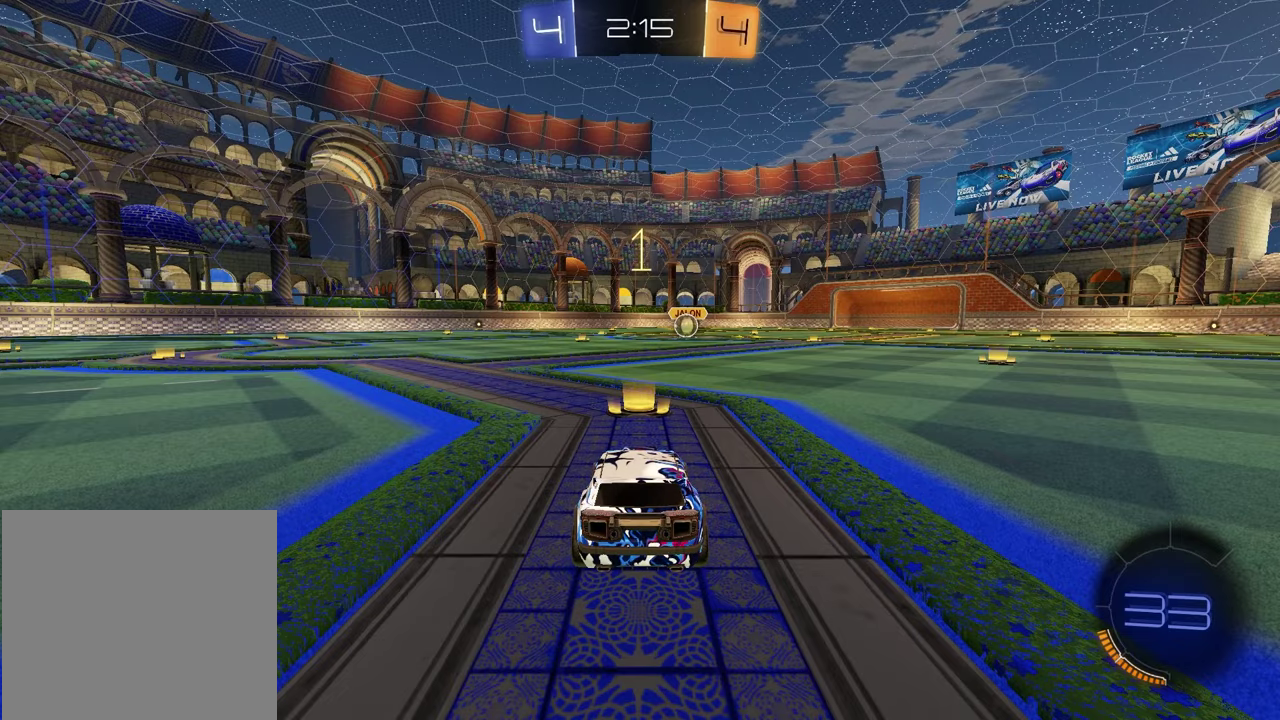
Gameplay with a controller (PlayStation layout); each line is a JSON object with the inputs held at the frame after it (dt_ms = milliseconds from this image to that frame). "events" lists button and stick changes between this image and that frame as [ms after this image, input, new state], when the widget could be followed in between.
{"dt_ms": 700, "buttons": ["R1", "R2"], "left_stick": "center", "right_stick": "center", "events": [[50, "left_stick", "left"], [150, "left_stick", "center"], [483, "R2", "down"], [567, "TRIANGLE", "down"], [600, "R1", "down"], [683, "TRIANGLE", "up"]]}
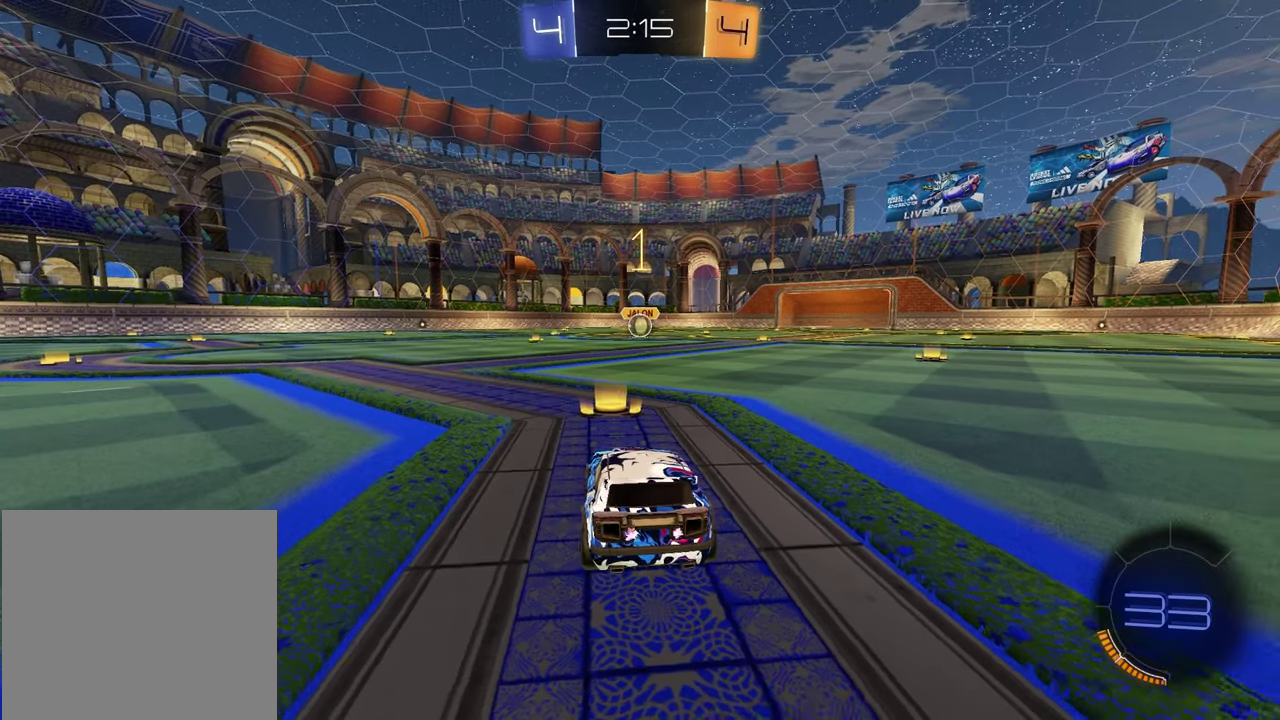
{"dt_ms": 300, "buttons": ["R1", "R2"], "left_stick": "center", "right_stick": "center", "events": []}
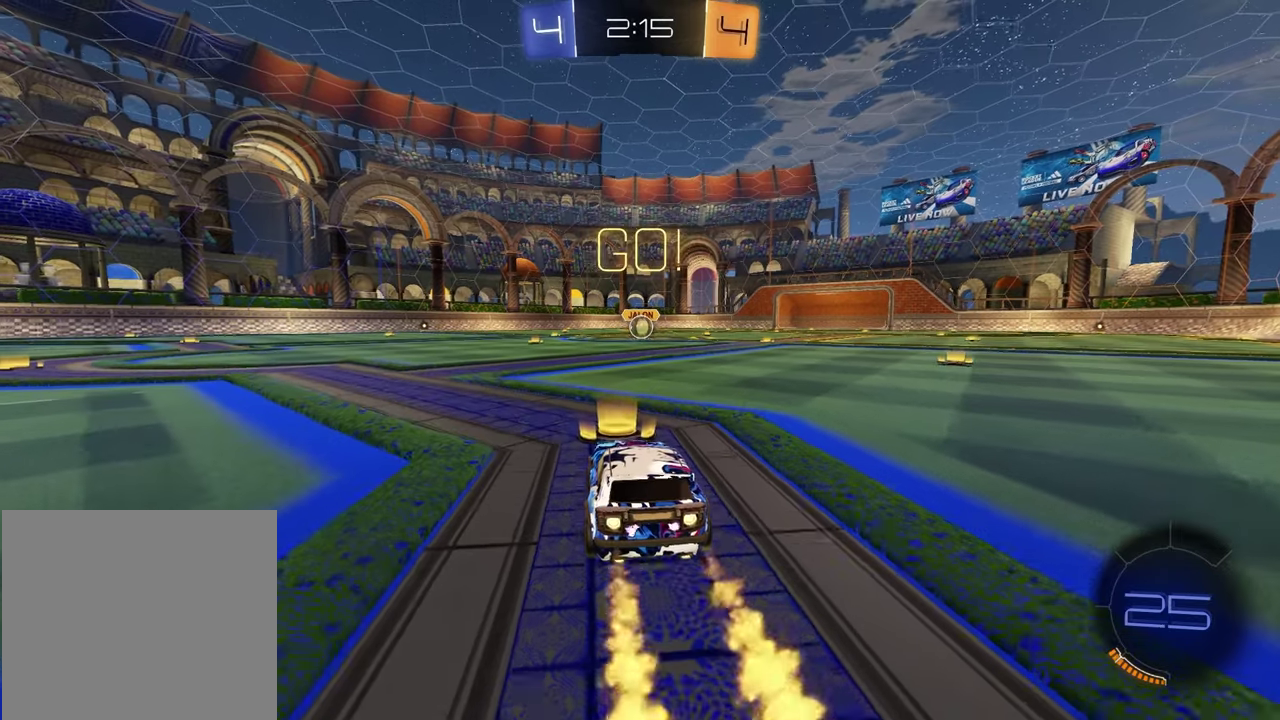
{"dt_ms": 500, "buttons": ["SQUARE", "R1", "R2"], "left_stick": "down-right", "right_stick": "center", "events": [[67, "left_stick", "left"], [83, "CROSS", "down"], [150, "CROSS", "up"], [167, "left_stick", "down-left"], [200, "CROSS", "down"], [267, "CROSS", "up"], [283, "SQUARE", "down"], [283, "left_stick", "down"], [483, "left_stick", "down-right"]]}
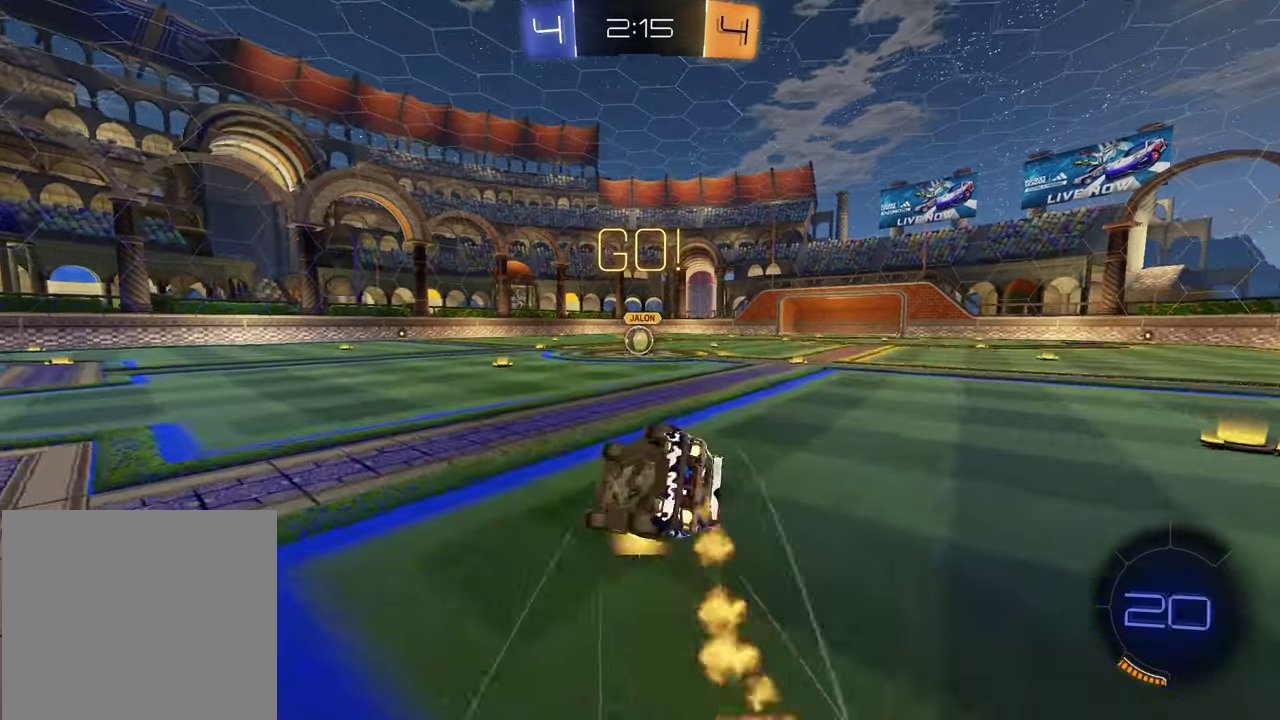
{"dt_ms": 400, "buttons": ["SQUARE", "R1", "R2"], "left_stick": "down-right", "right_stick": "center"}
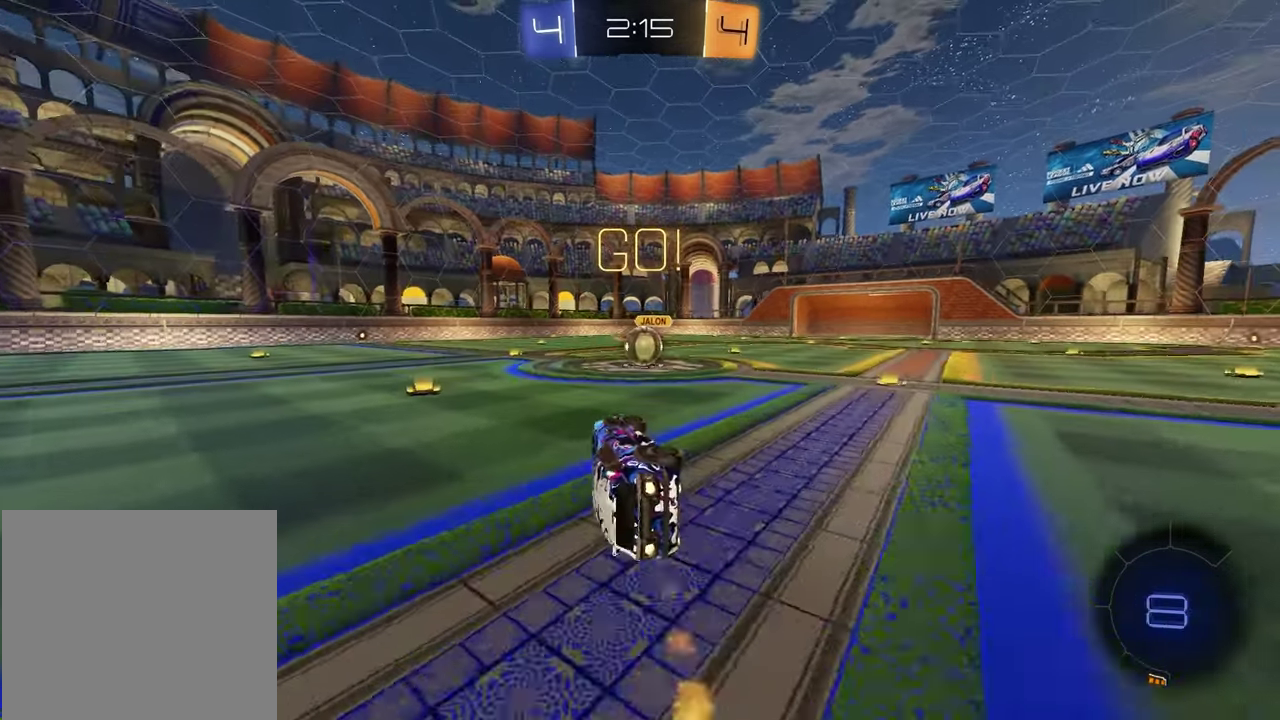
{"dt_ms": 600, "buttons": ["CROSS", "L2"], "left_stick": "up-left", "right_stick": "center"}
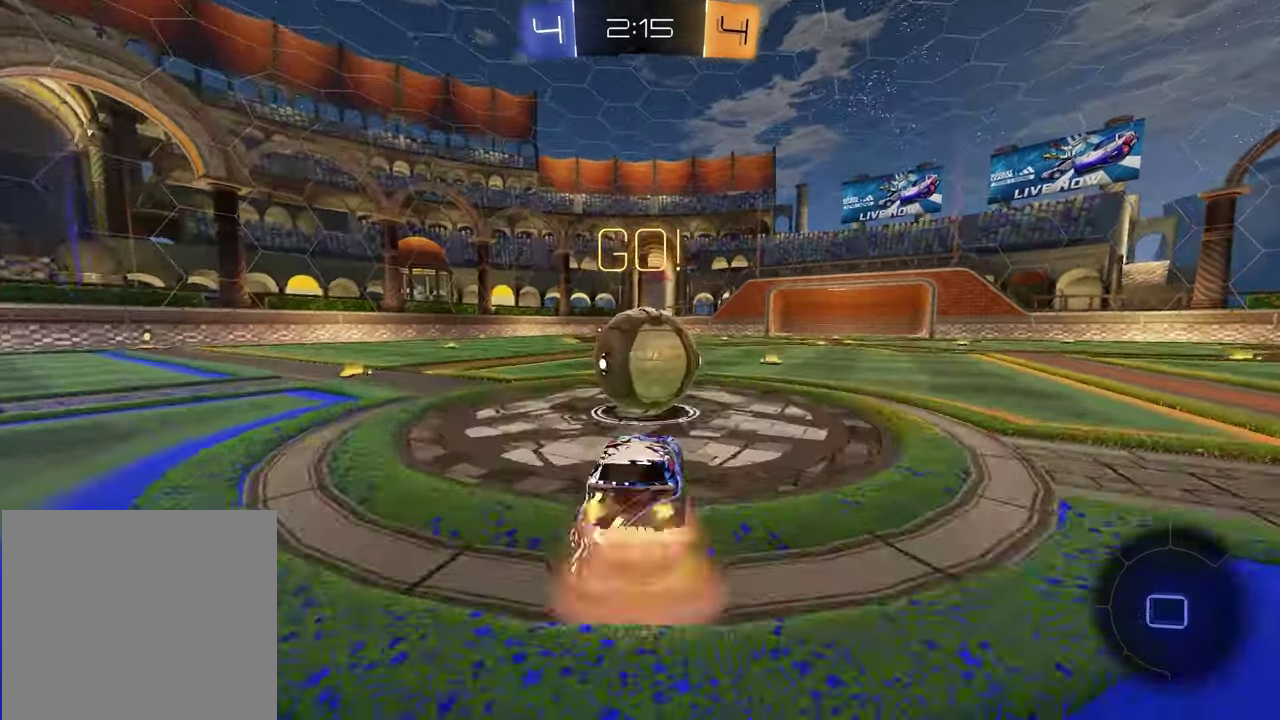
{"dt_ms": 300, "buttons": ["R2"], "left_stick": "down", "right_stick": "center", "events": [[17, "R2", "down"], [50, "CROSS", "up"], [83, "L2", "up"], [100, "CROSS", "down"], [133, "left_stick", "left"], [250, "CROSS", "up"], [300, "left_stick", "down"]]}
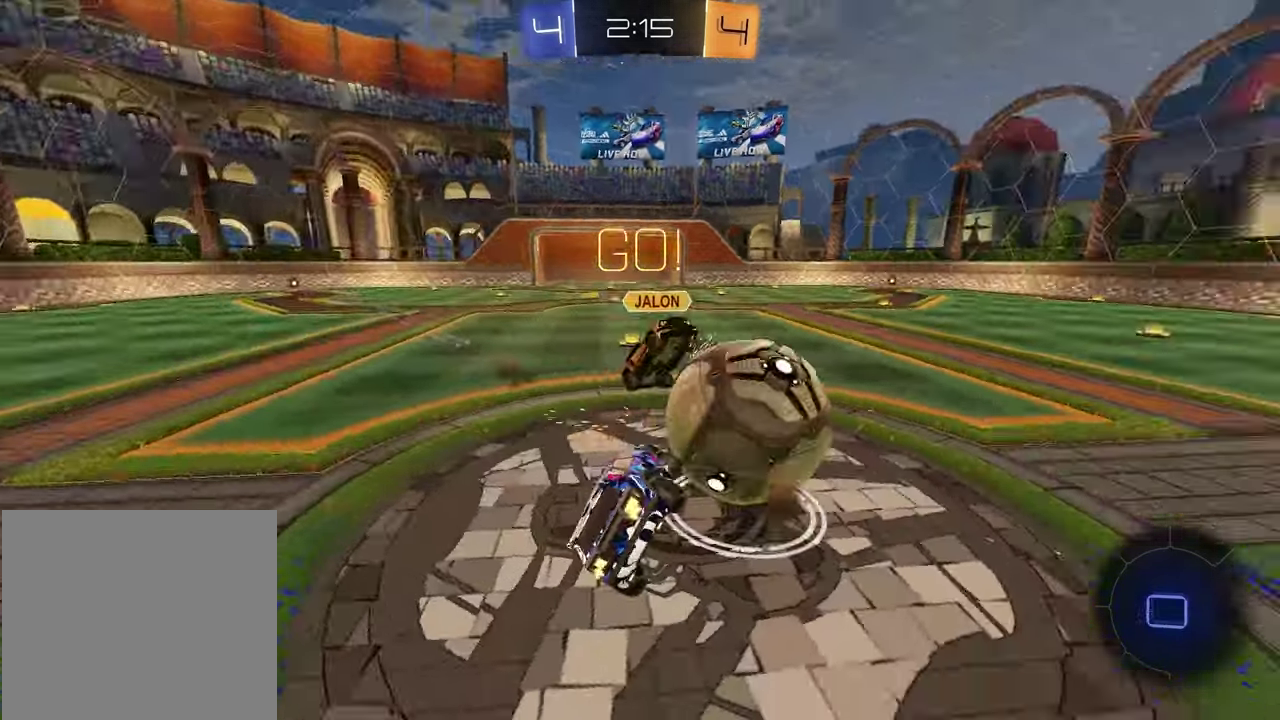
{"dt_ms": 900, "buttons": ["R2"], "left_stick": "left", "right_stick": "center", "events": [[133, "R2", "up"], [183, "left_stick", "down-right"], [300, "left_stick", "up-left"], [317, "R2", "down"], [850, "left_stick", "left"]]}
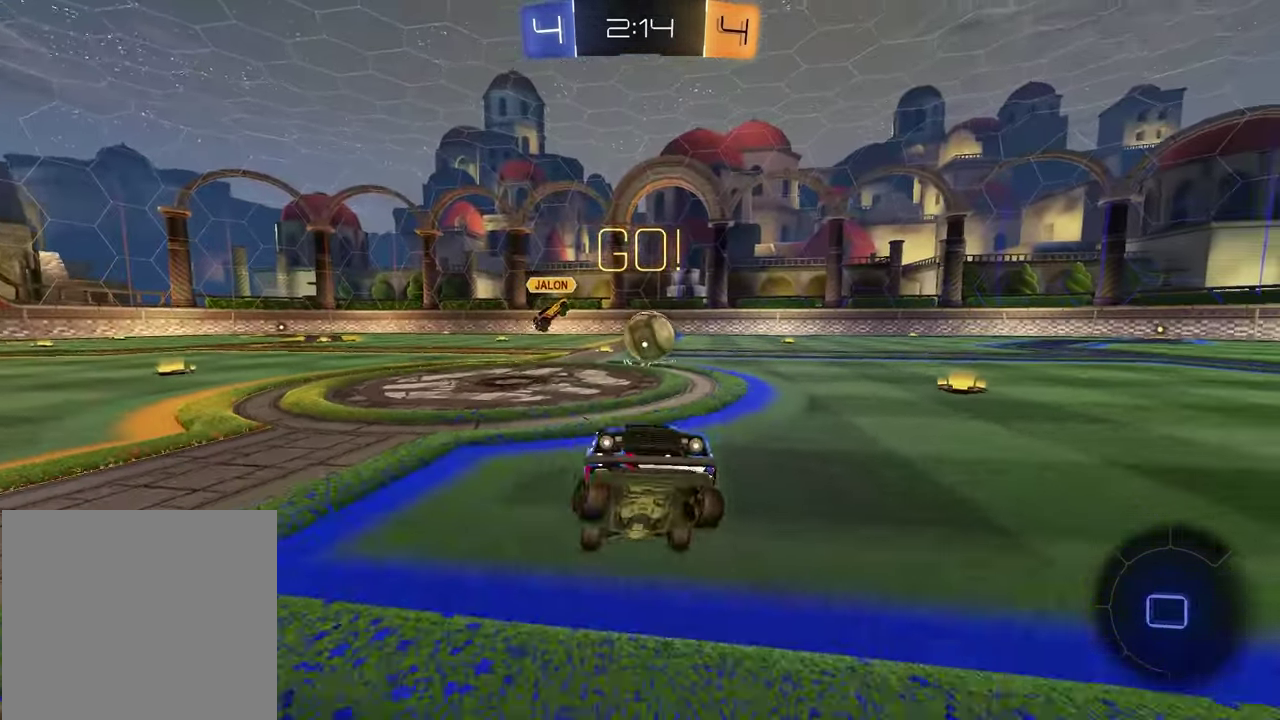
{"dt_ms": 300, "buttons": ["R2"], "left_stick": "left", "right_stick": "center", "events": []}
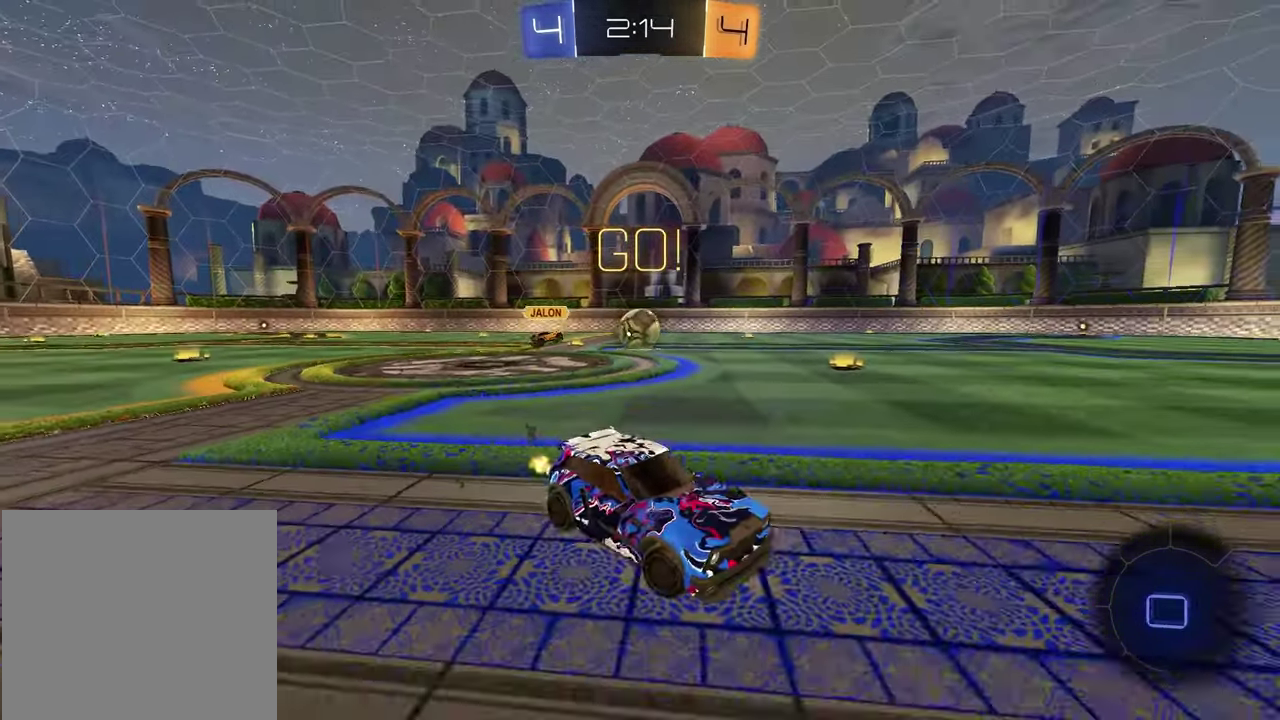
{"dt_ms": 500, "buttons": ["CROSS", "R1", "R2"], "left_stick": "up", "right_stick": "center", "events": [[483, "CROSS", "down"], [483, "R1", "down"], [483, "left_stick", "up"]]}
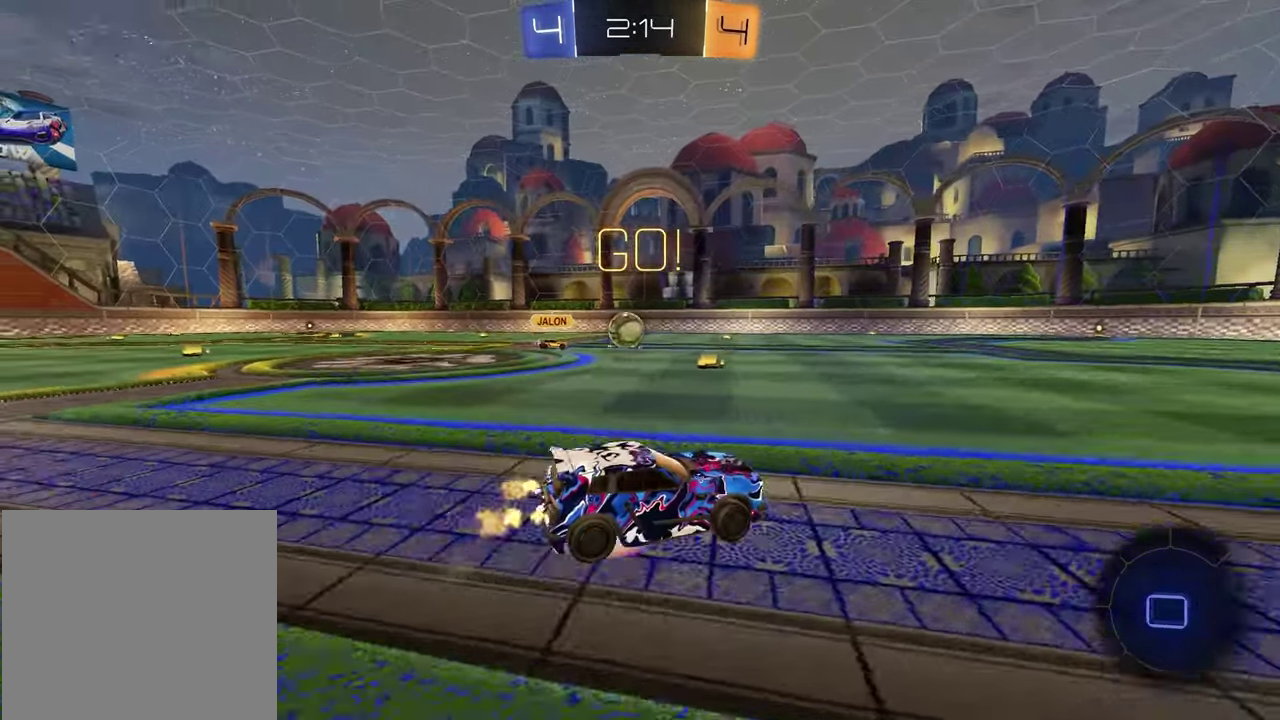
{"dt_ms": 500, "buttons": [], "left_stick": "center", "right_stick": "center", "events": [[67, "CROSS", "up"], [67, "R1", "up"], [117, "CROSS", "down"], [217, "CROSS", "up"], [267, "left_stick", "center"], [350, "R2", "up"]]}
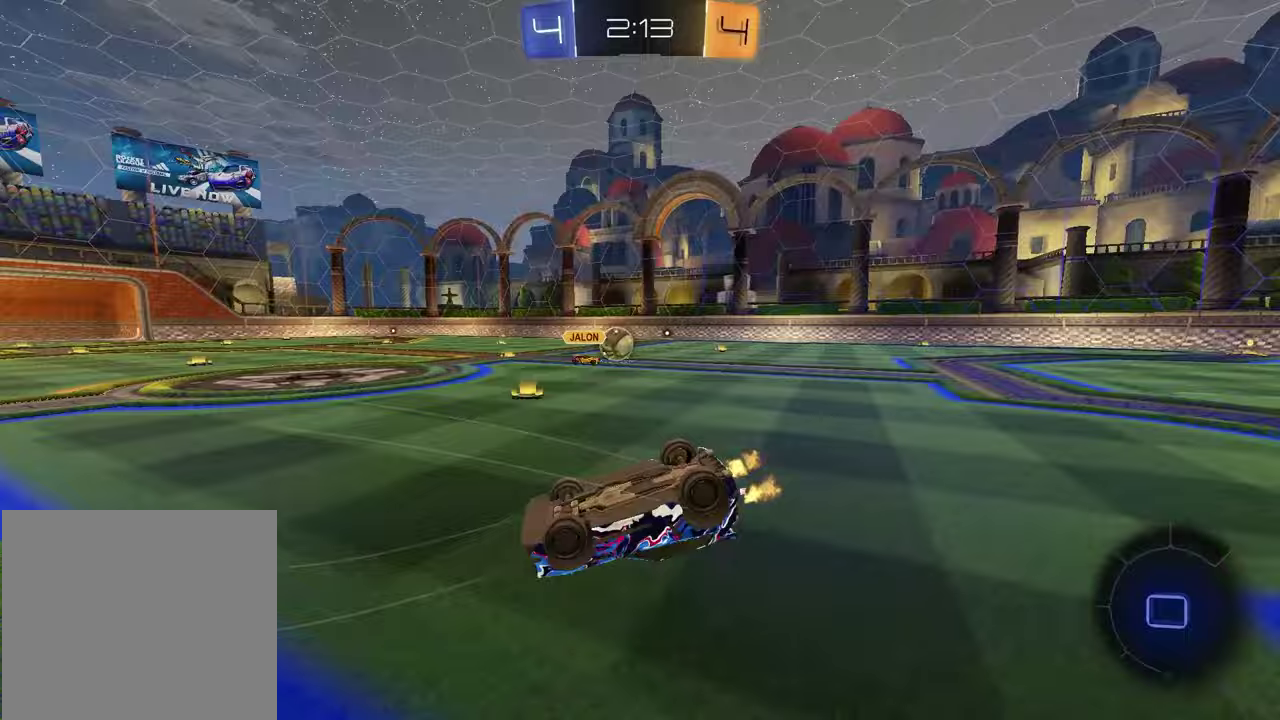
{"dt_ms": 500, "buttons": ["R2"], "left_stick": "center", "right_stick": "center", "events": [[117, "R2", "down"]]}
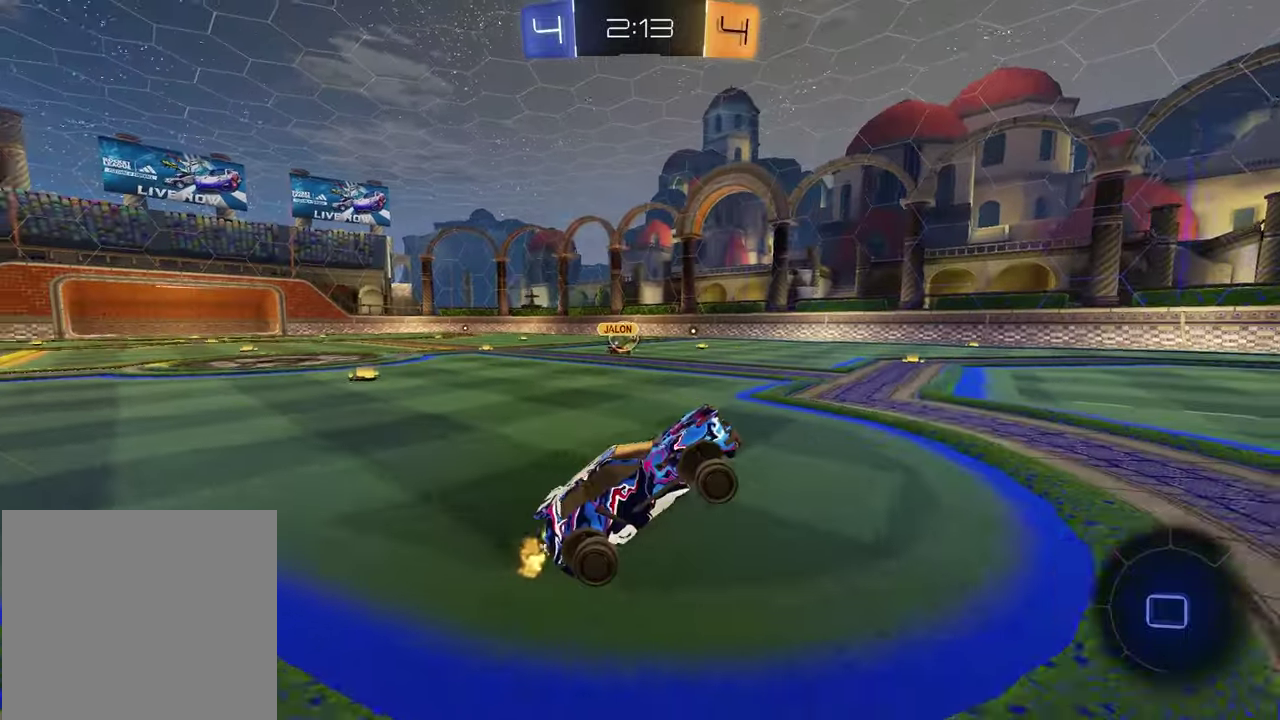
{"dt_ms": 500, "buttons": ["CROSS", "R1", "R2"], "left_stick": "left", "right_stick": "center"}